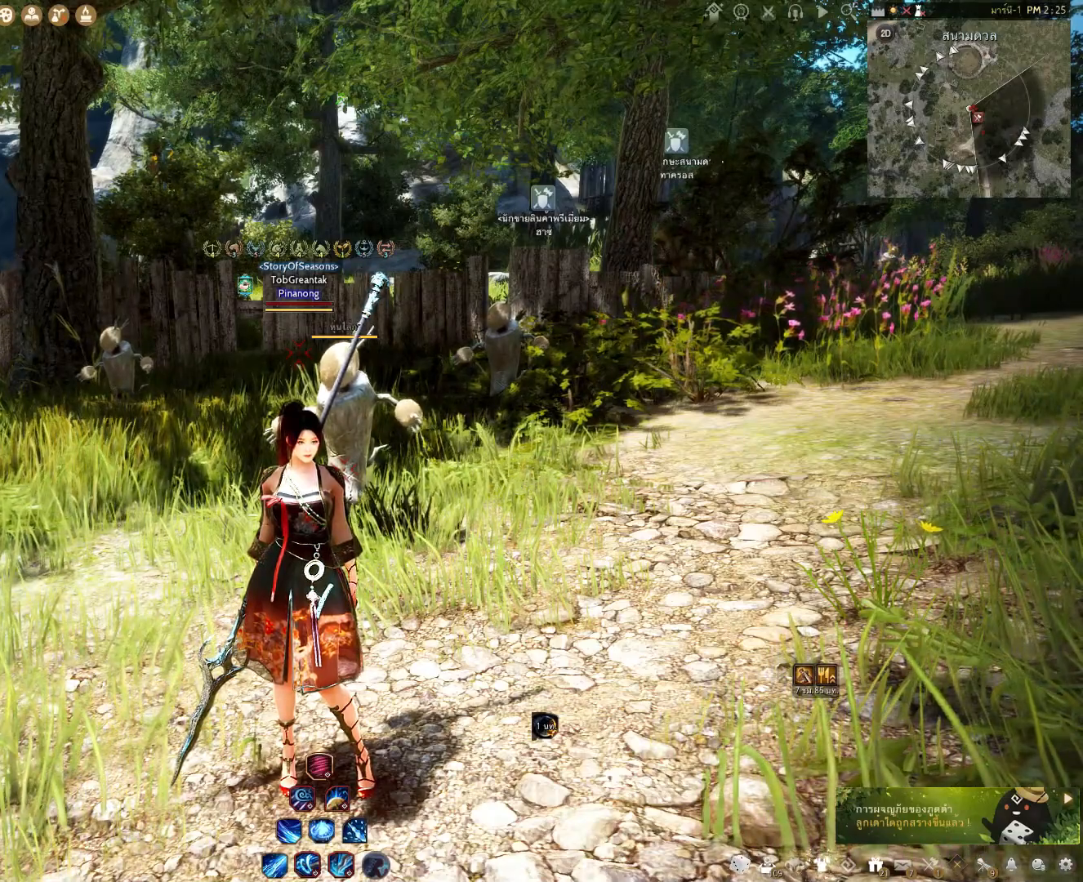
Gameplay with keyboard and mouse; each line is a JSON object with the keys and mouse buttons held at the frame after it. "events" lists presses ("down") and releases ("up") of "a", "c", "d", "e", "f", "q", "s", "shift", "space", "tab", "w", "x", "z", "mouse_left" and "mouse_right" between this image and that frame as [ms after this image, input, new state], when the widget could be followed in between. "mouse_left", "mouse_right" = the "left", "right" buttons of the "mouse" list. No other keys are recorded. Mouse movement is not recorded.
{"keys": [], "mouse": [], "events": [[117, "w", "down"], [350, "w", "up"]]}
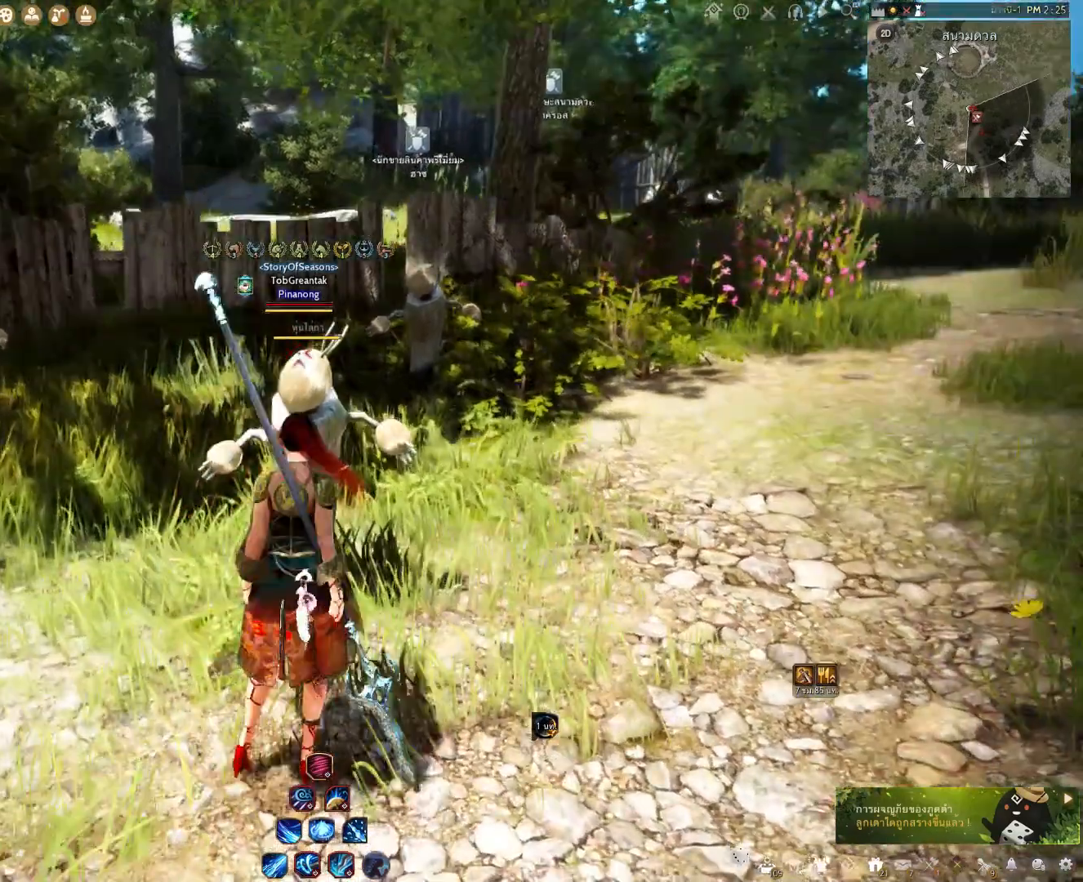
{"keys": [], "mouse": [], "events": []}
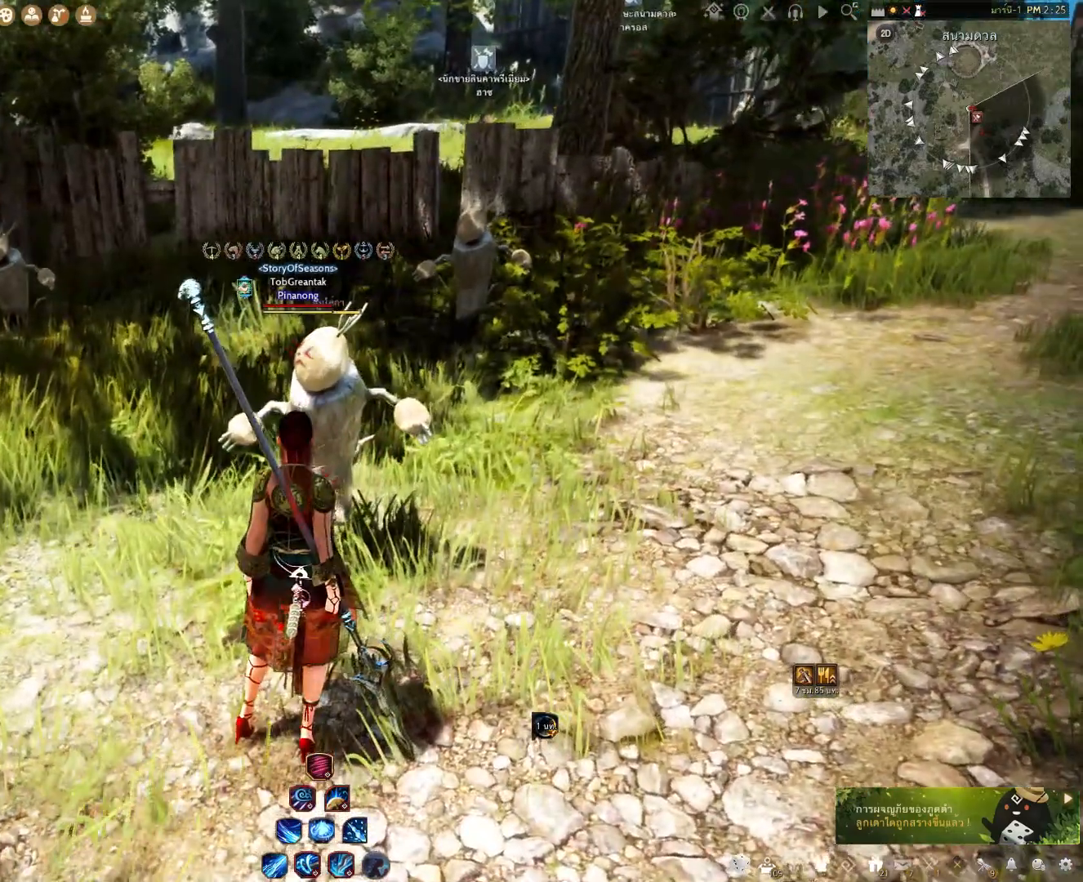
{"keys": [], "mouse": [], "events": []}
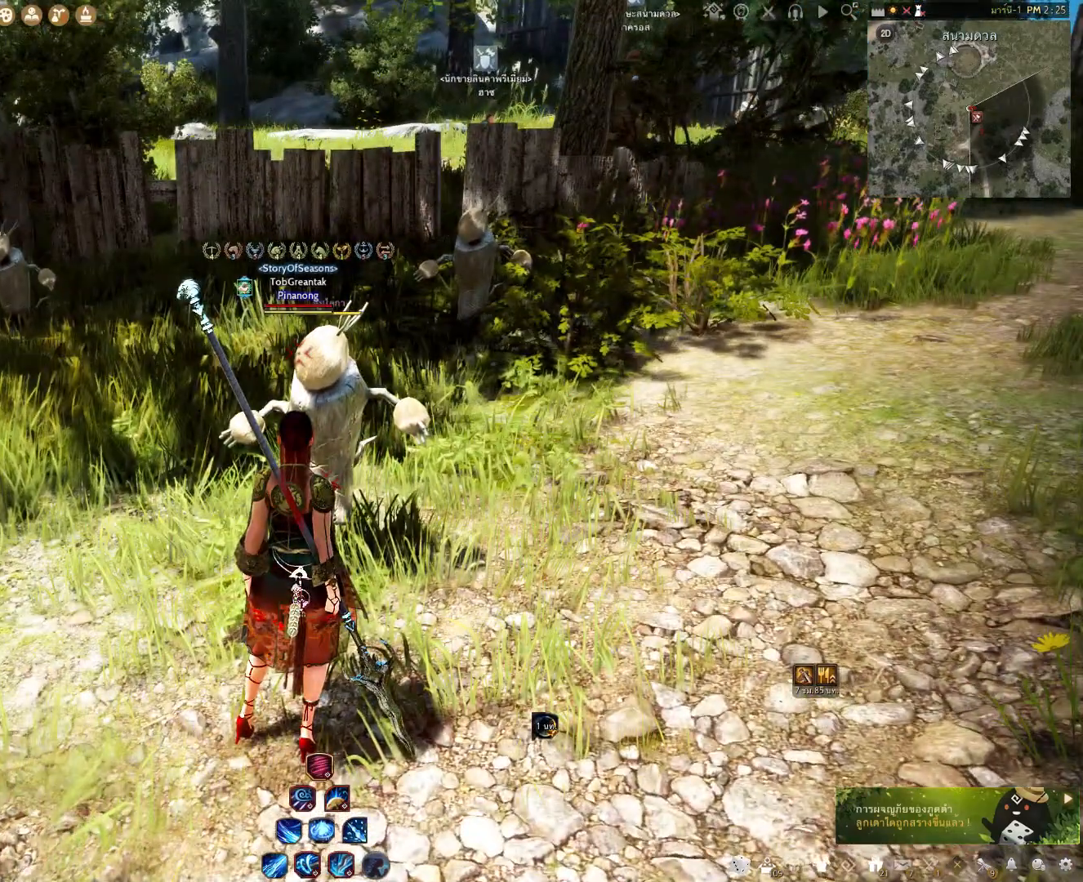
{"keys": [], "mouse": [], "events": [[167, "d", "down"], [267, "d", "up"]]}
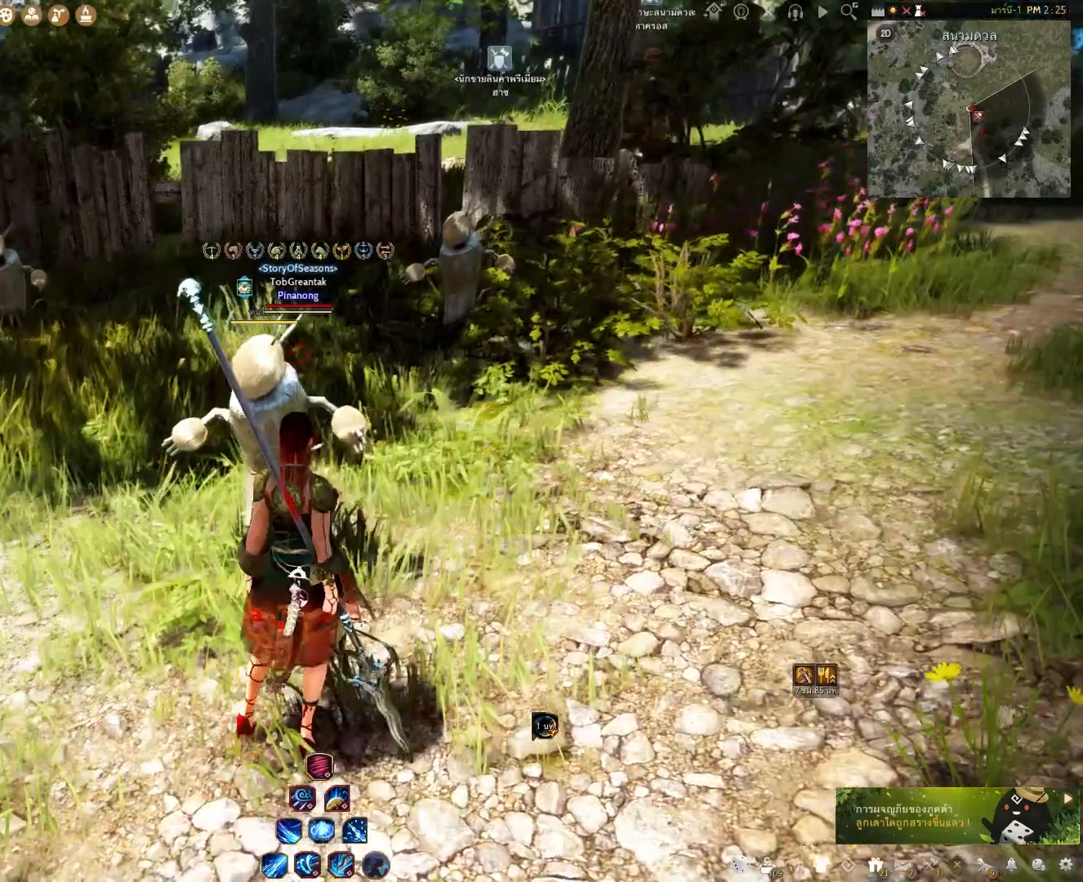
{"keys": [], "mouse": [], "events": []}
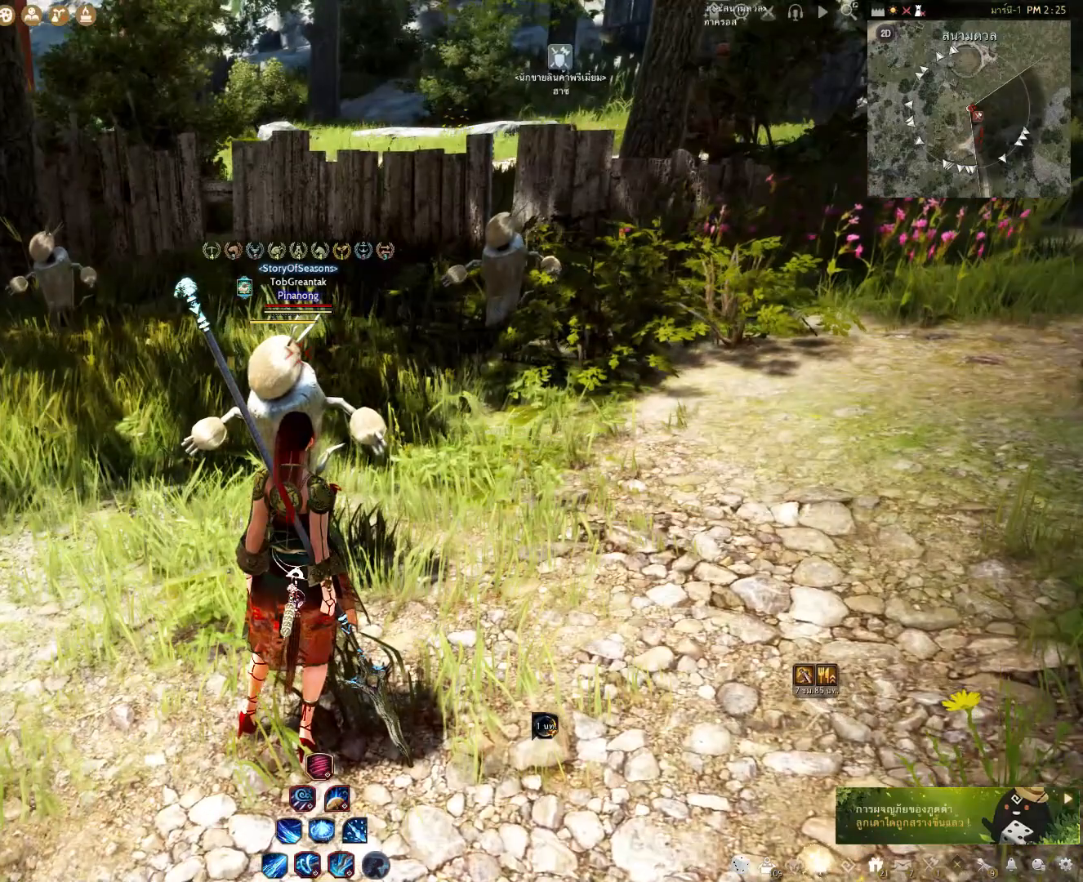
{"keys": [], "mouse": [], "events": []}
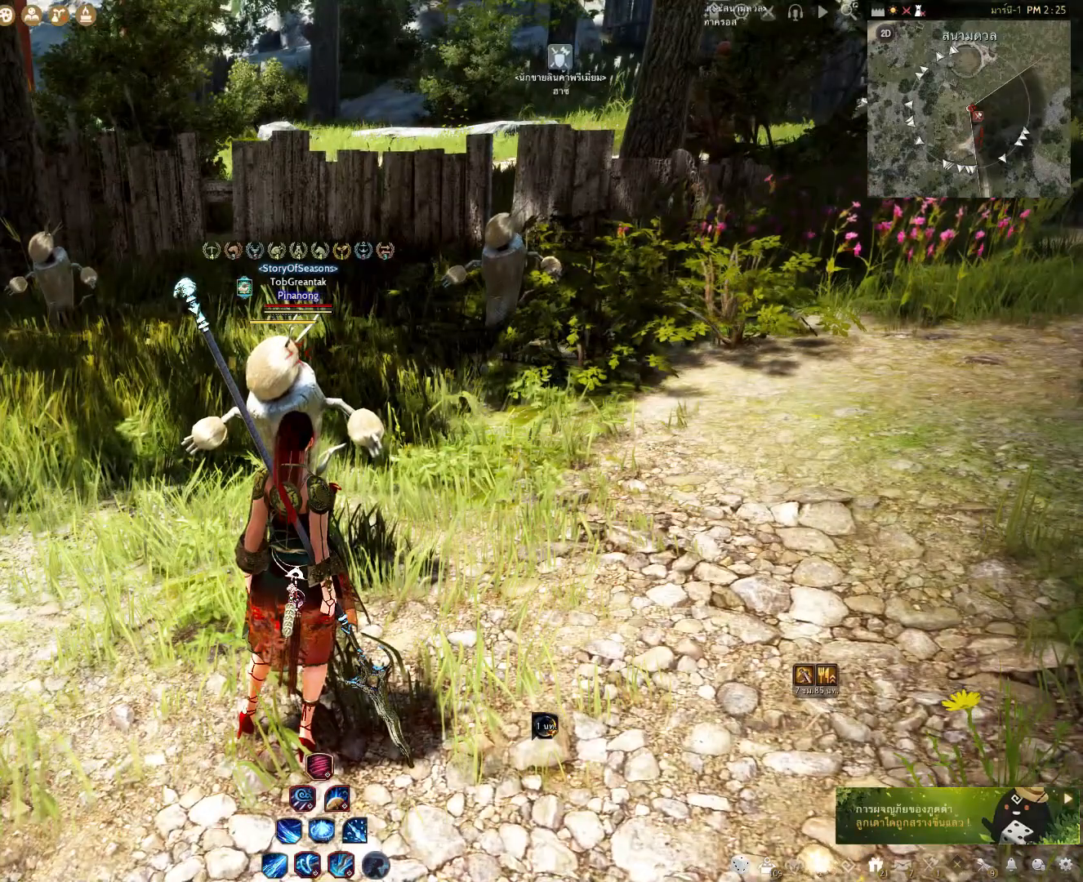
{"keys": [], "mouse": [], "events": []}
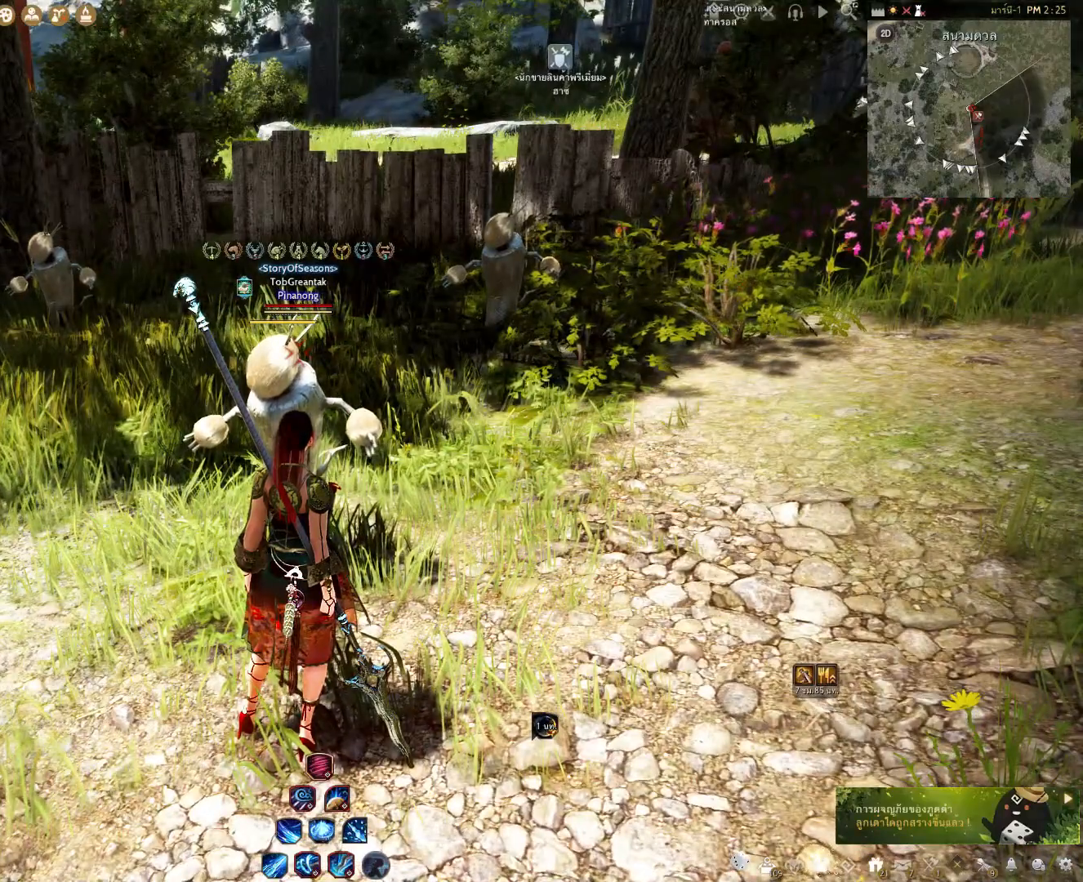
{"keys": [], "mouse": [], "events": []}
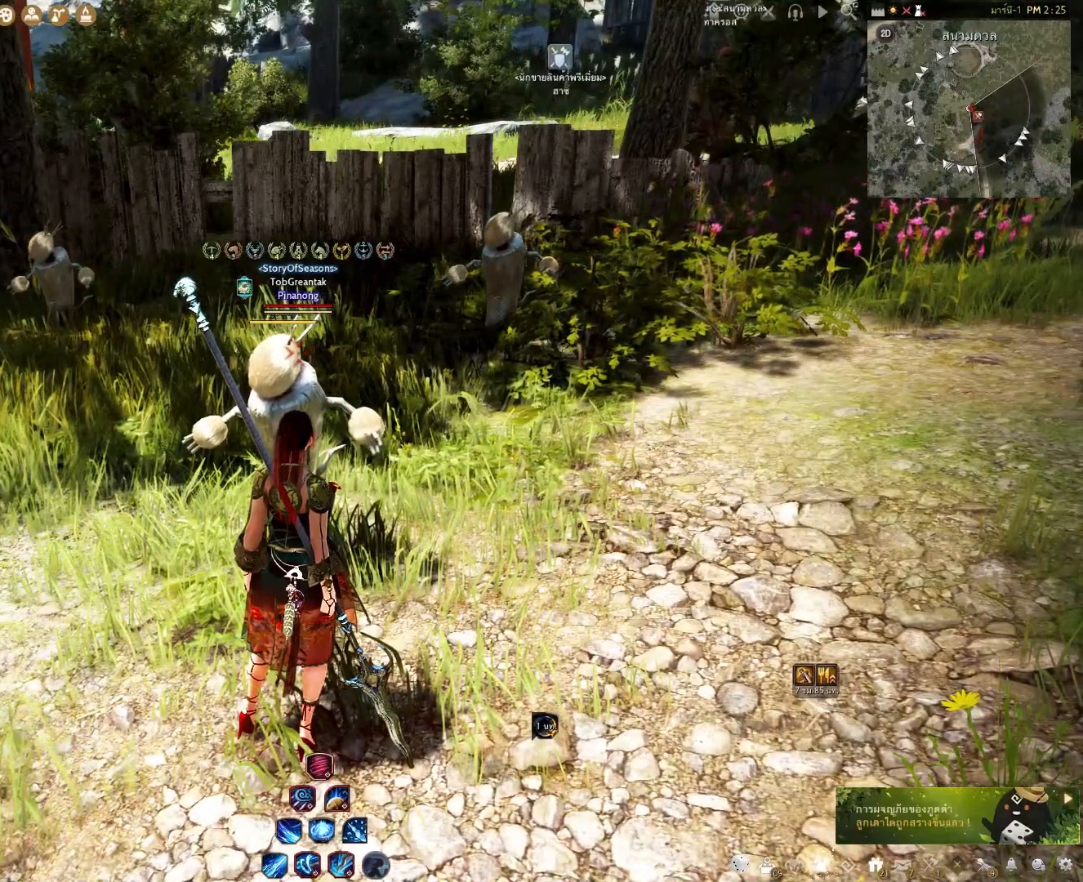
{"keys": [], "mouse": [], "events": []}
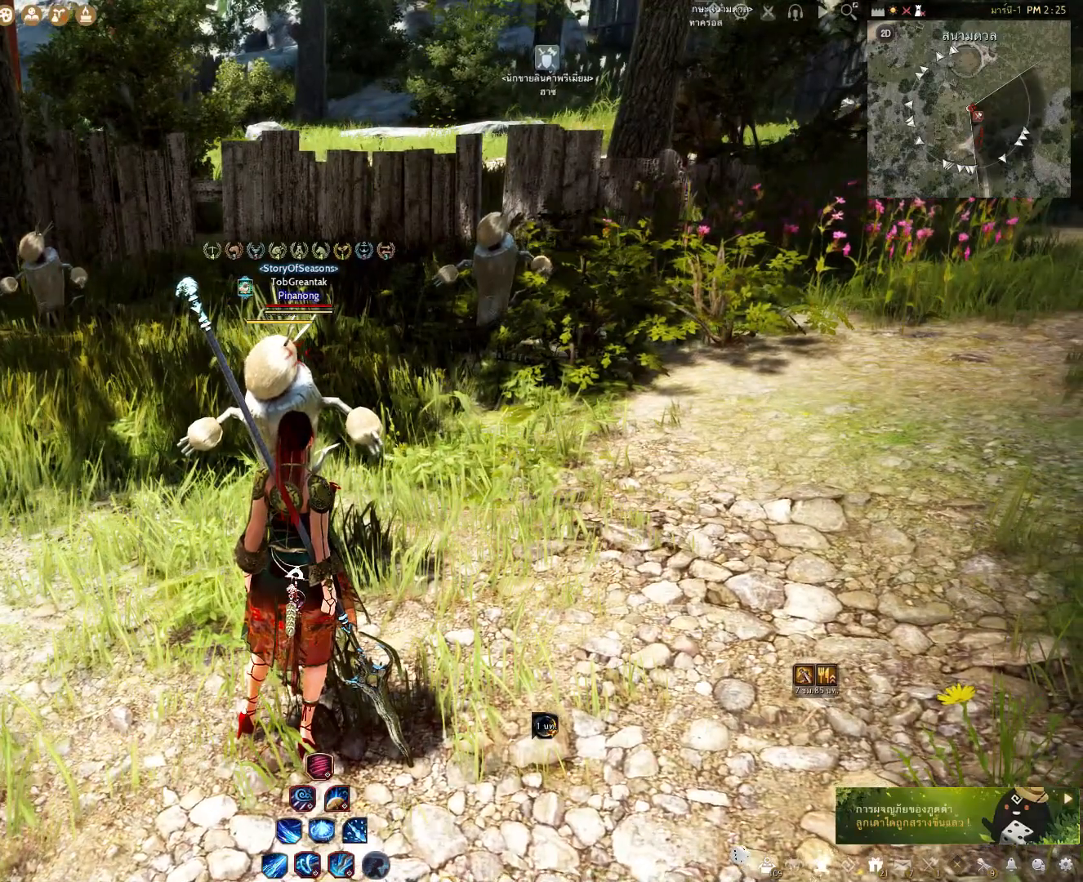
{"keys": [], "mouse": [], "events": []}
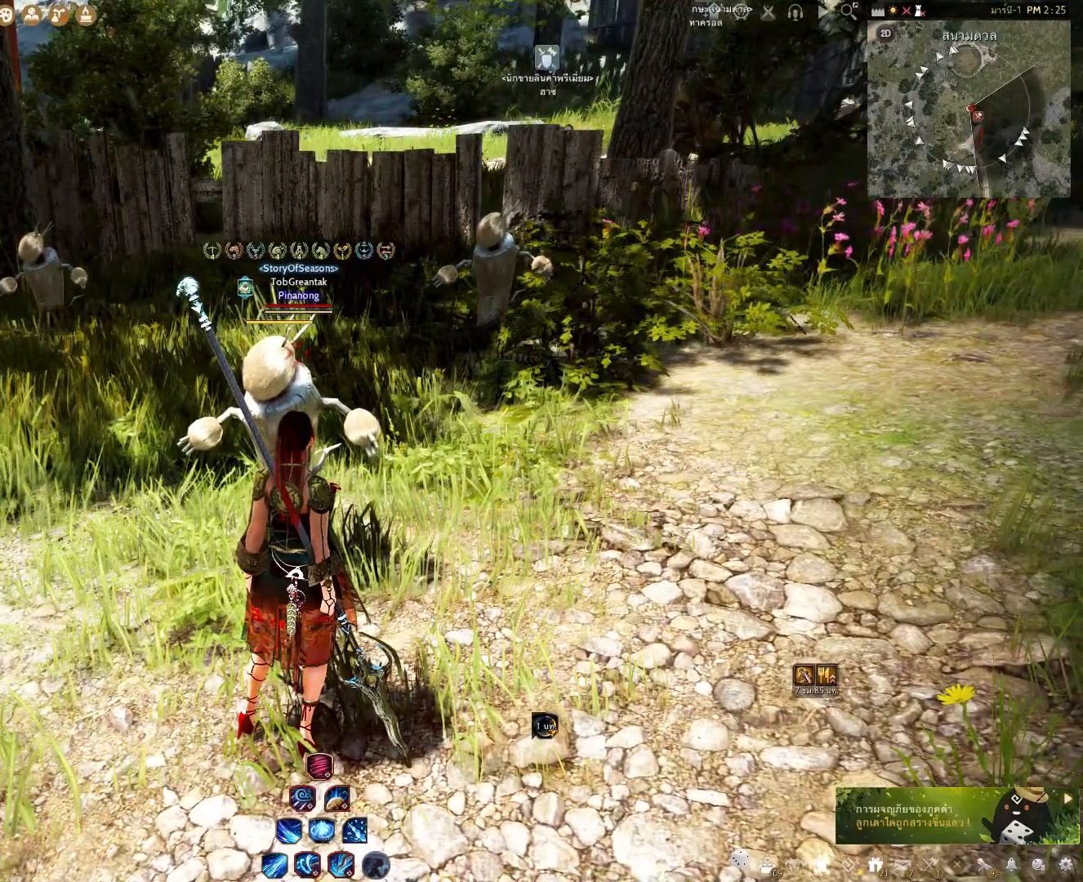
{"keys": [], "mouse": [], "events": []}
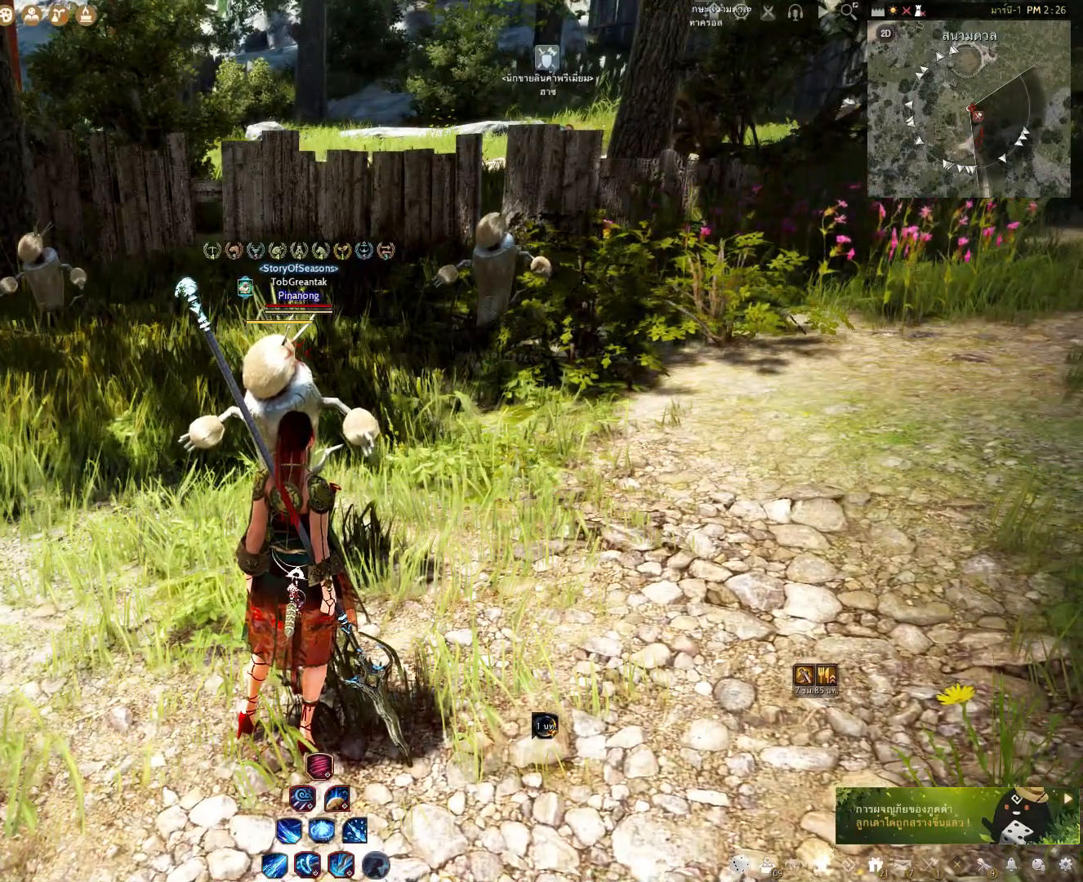
{"keys": ["w"], "mouse": [], "events": [[433, "w", "down"]]}
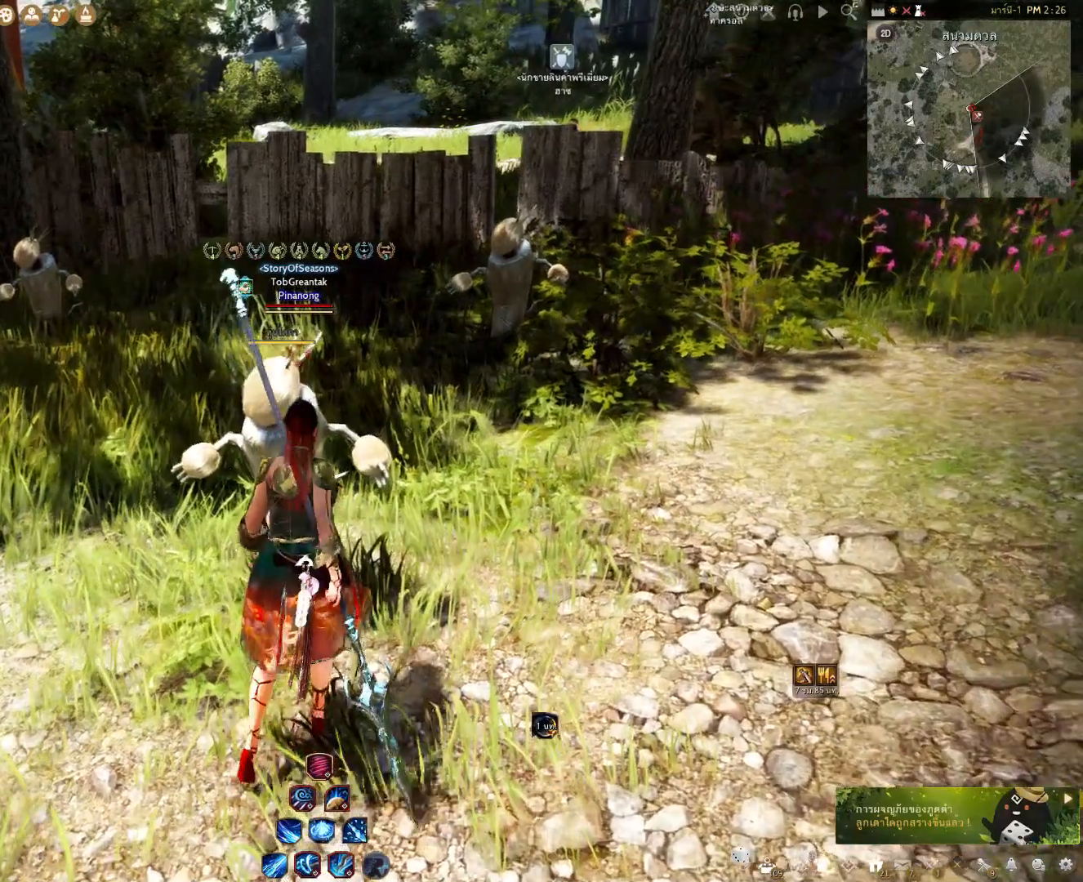
{"keys": [], "mouse": [], "events": [[50, "f", "down"], [267, "f", "up"], [300, "w", "up"]]}
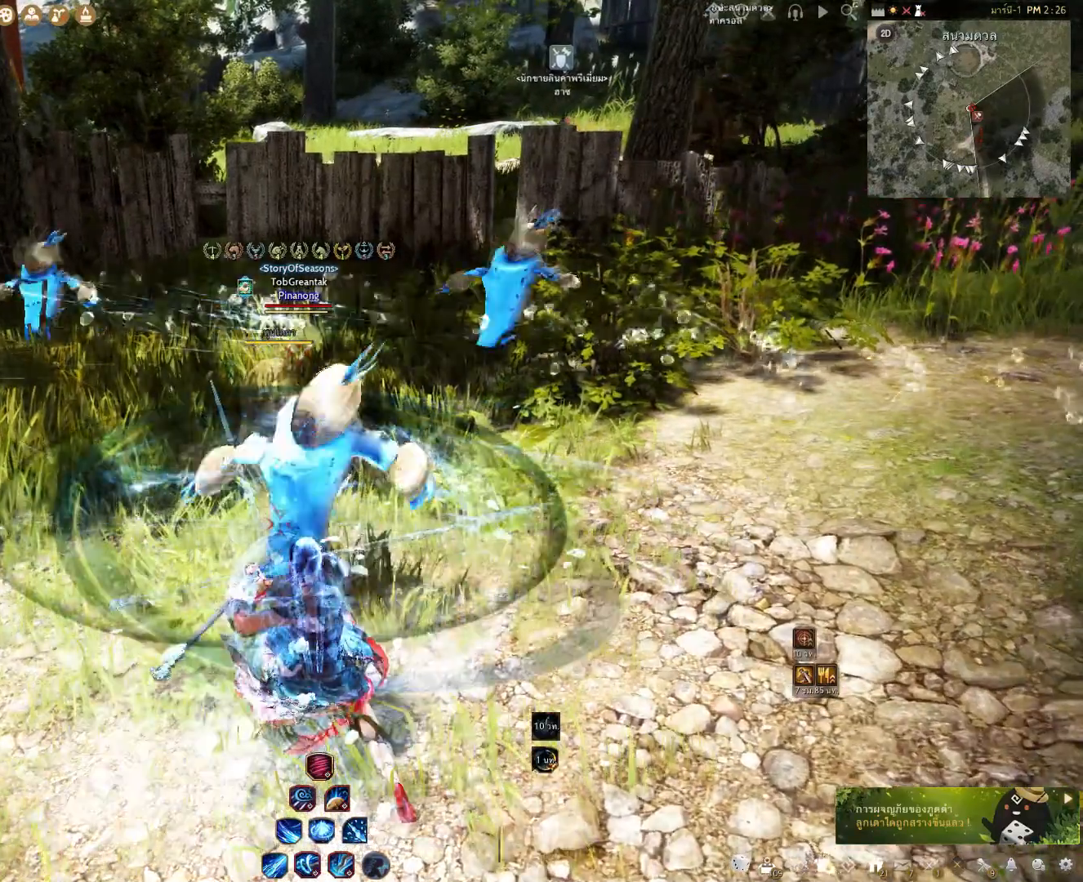
{"keys": ["e", "s"], "mouse": [], "events": [[133, "e", "down"], [133, "s", "down"]]}
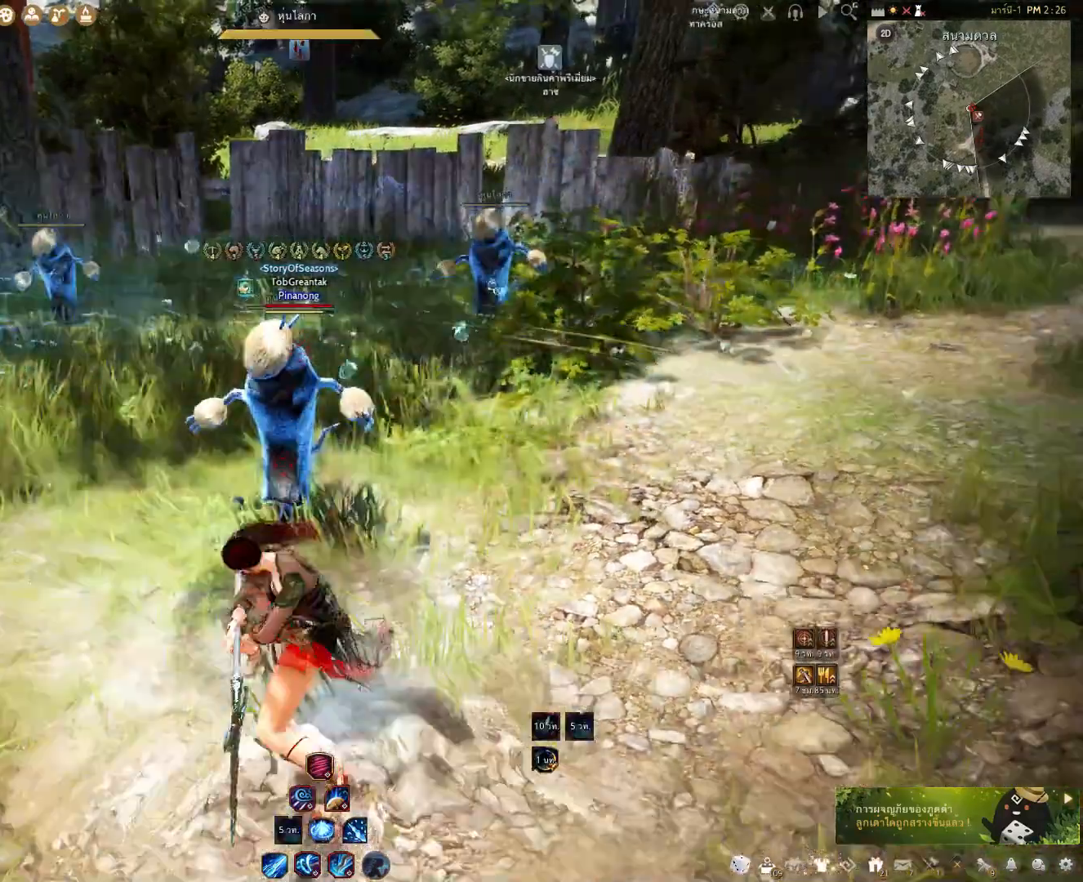
{"keys": [], "mouse": [], "events": [[367, "e", "up"], [367, "s", "up"]]}
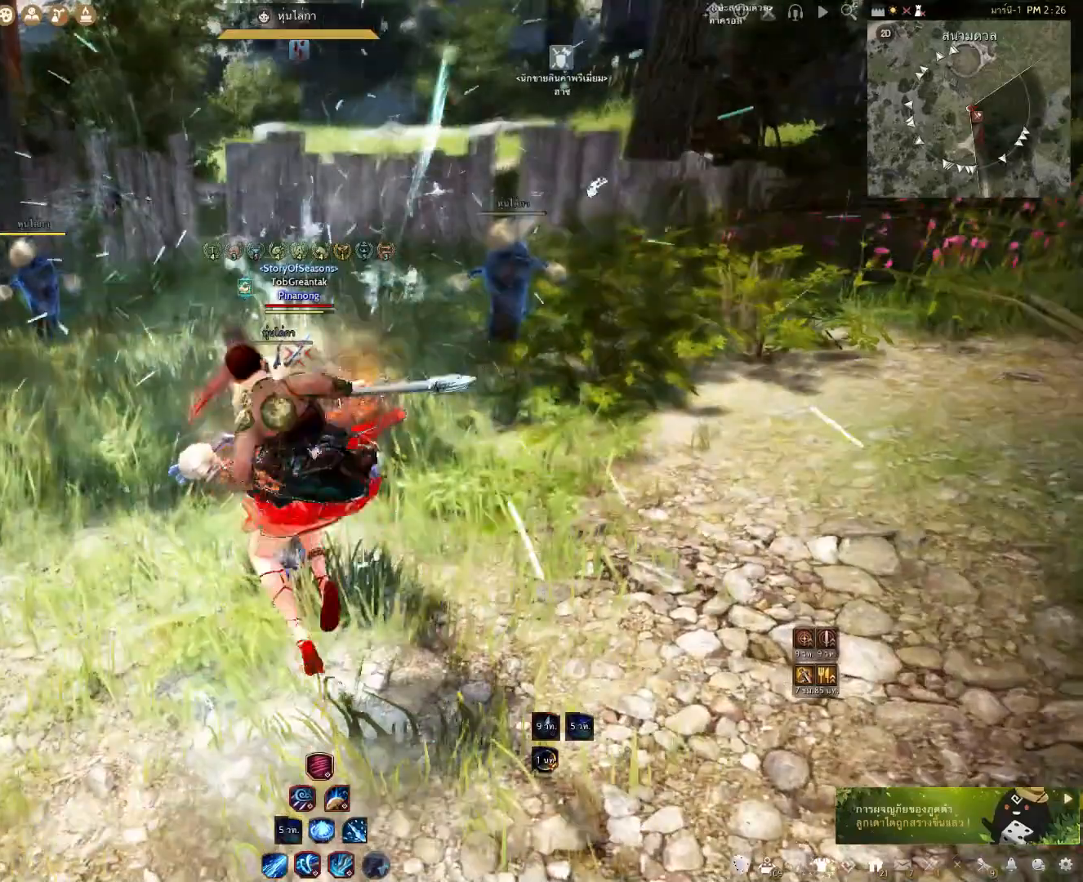
{"keys": [], "mouse": [], "events": []}
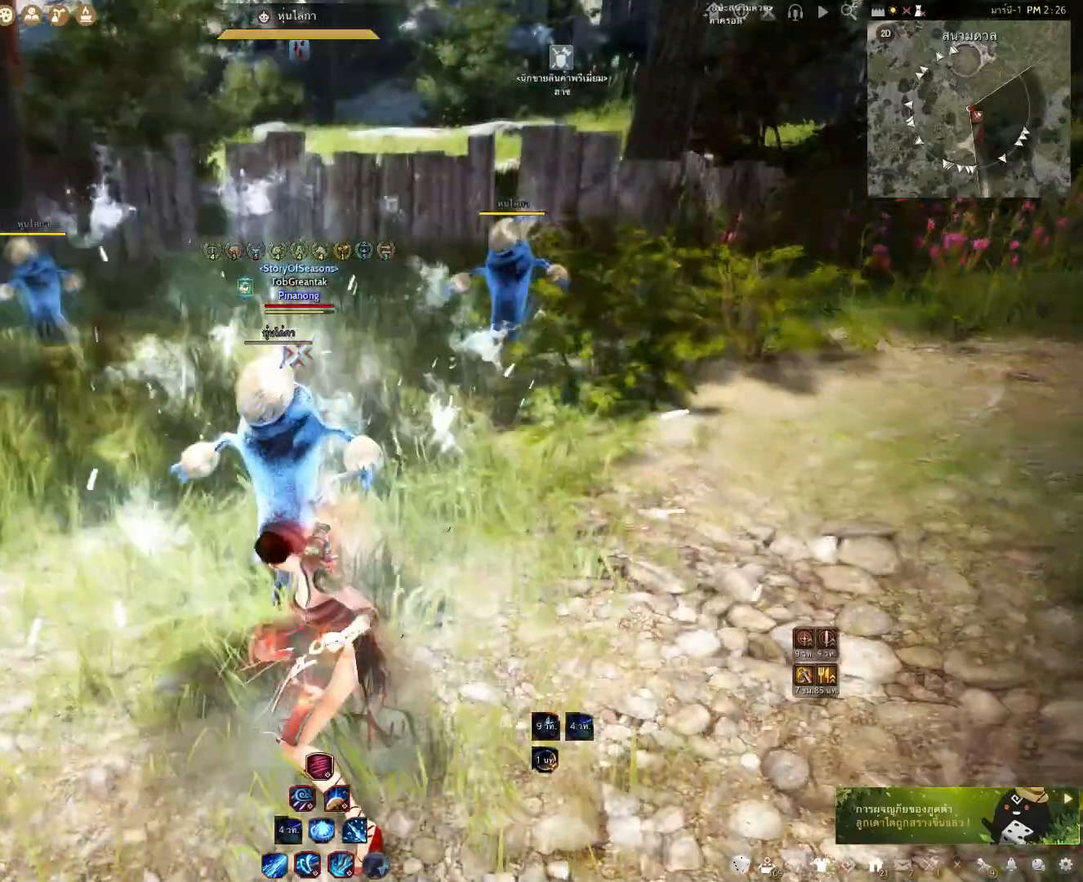
{"keys": [], "mouse": [], "events": []}